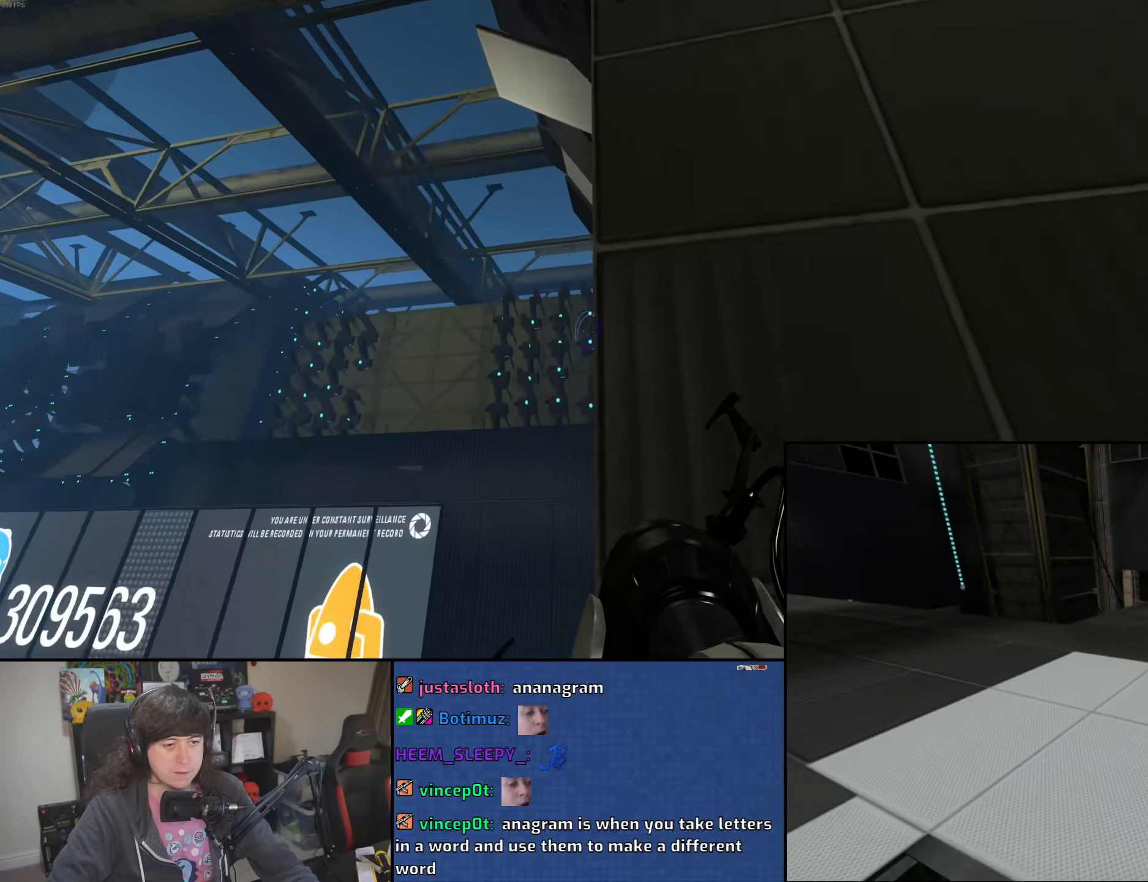
Gameplay with keyboard and mouse; each line is a JSON object with the keys and mouse buttons held at the frame after it. "events" lists presses ("down") and releases ("up") of "1", "2", "3", "4", "5", "6", "8", "a", "alt", "b", "c", "ctrl", "d", "down", "e", "escape", "f", "f1", "f2", "f3", "g", "h", "left", "n", "num2", "q", "r", "right", "s", "shift", "space", "t", "tab", "up", "v", "w", "x", "y", "z", "mouse_left", "mouse_wheel" and "mouse_right" between this image and that frame as [ms after this image, input, new state], when the widget could be followed in between. "mouse_left", "mouse_wheel", "mouse_right" = the "left", "wheel", "right" buttons of the "mouse" list. No other keys are recorded. "wheel" means that the mouse wheel is clicked or scrolled. Mouse movement is not recorded.
{"keys": [], "mouse": ["left"], "events": [[466, "mouse_left", "down"]]}
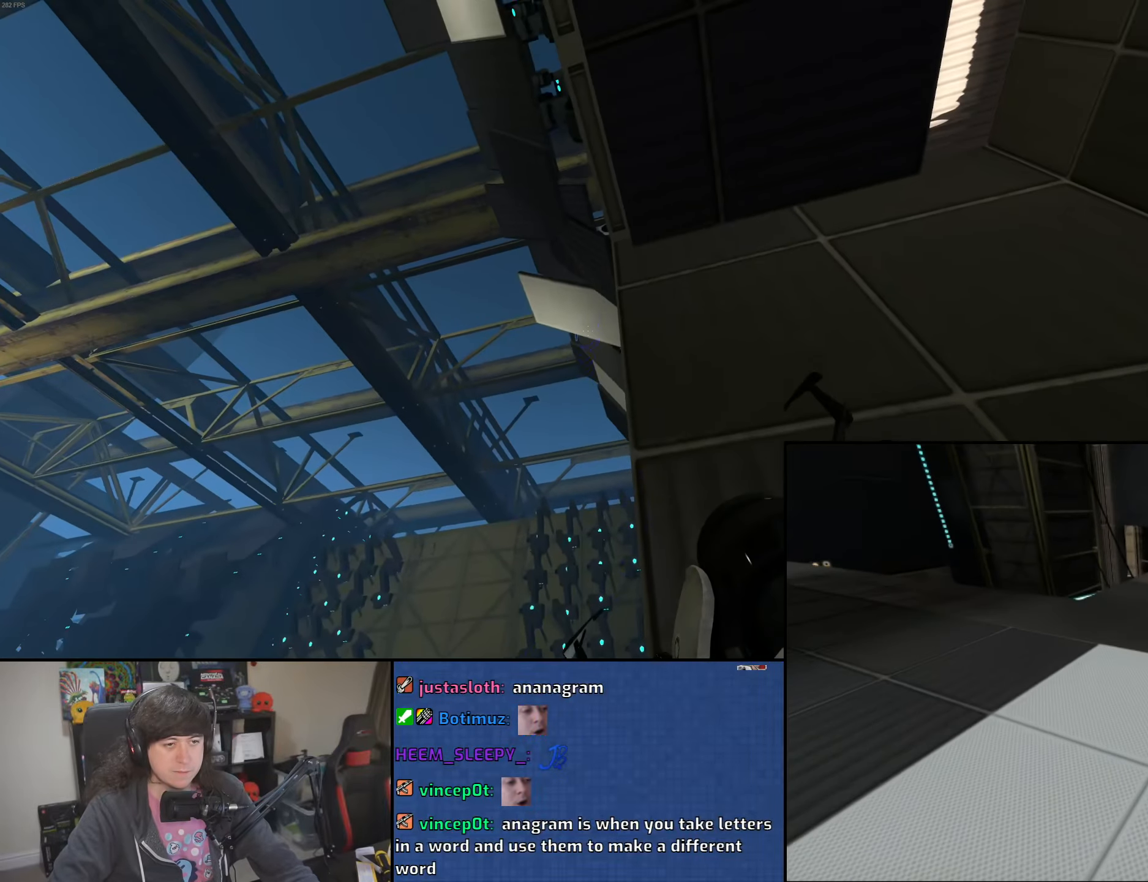
{"keys": [], "mouse": [], "events": [[33, "mouse_left", "up"], [283, "mouse_left", "down"], [400, "mouse_left", "up"]]}
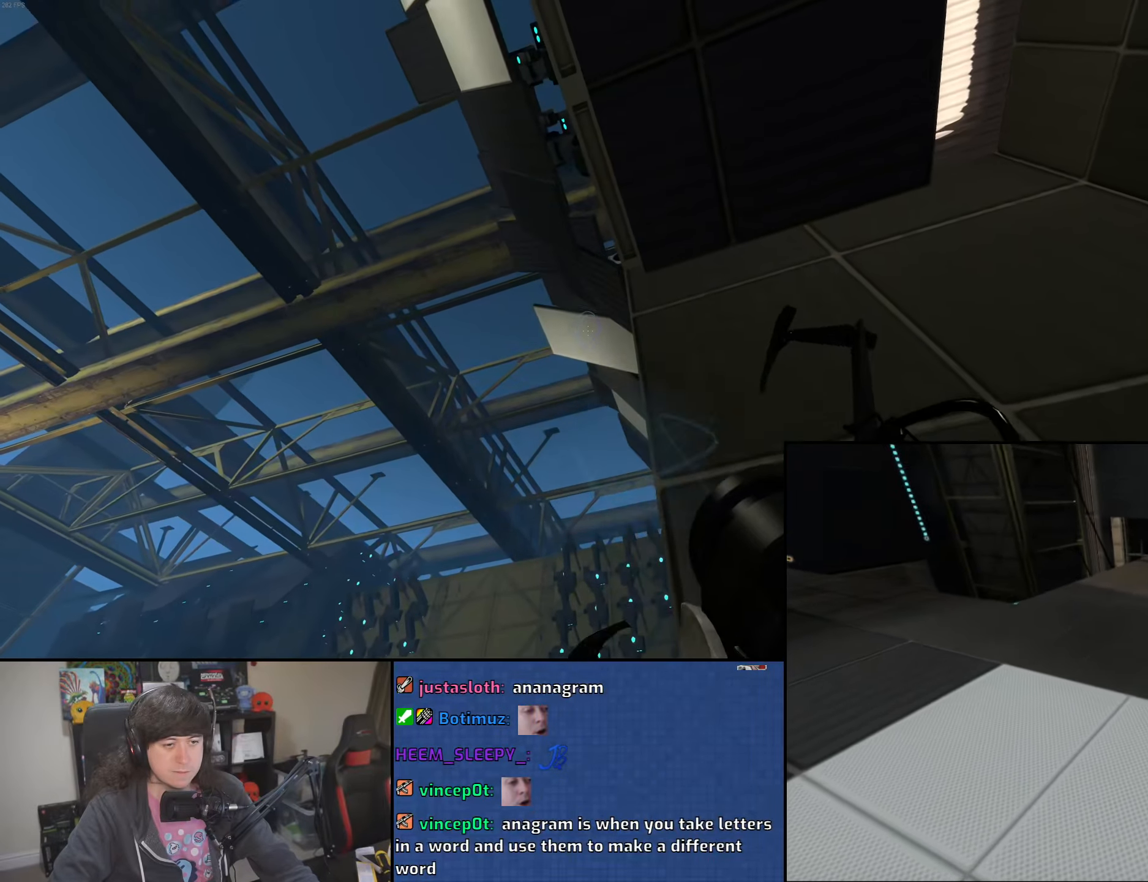
{"keys": [], "mouse": [], "events": [[50, "mouse_left", "down"], [150, "mouse_left", "up"]]}
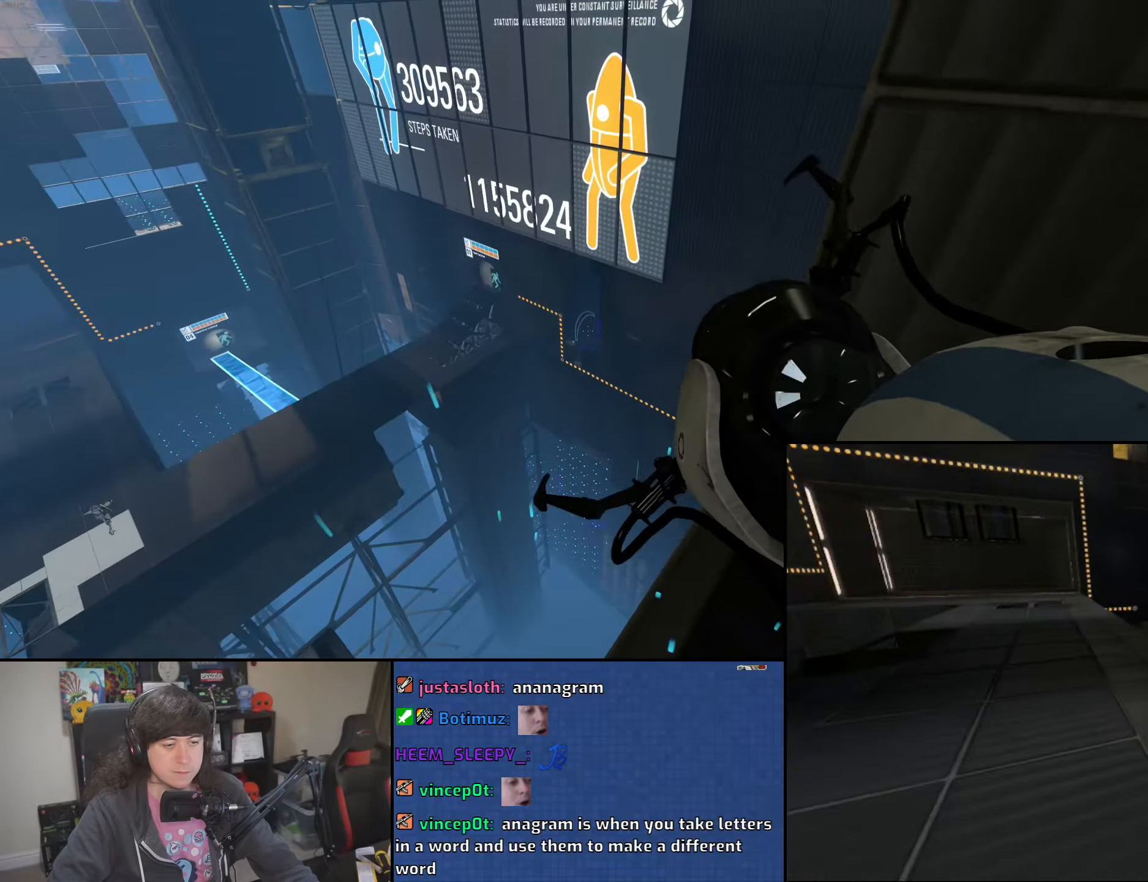
{"keys": [], "mouse": [], "events": []}
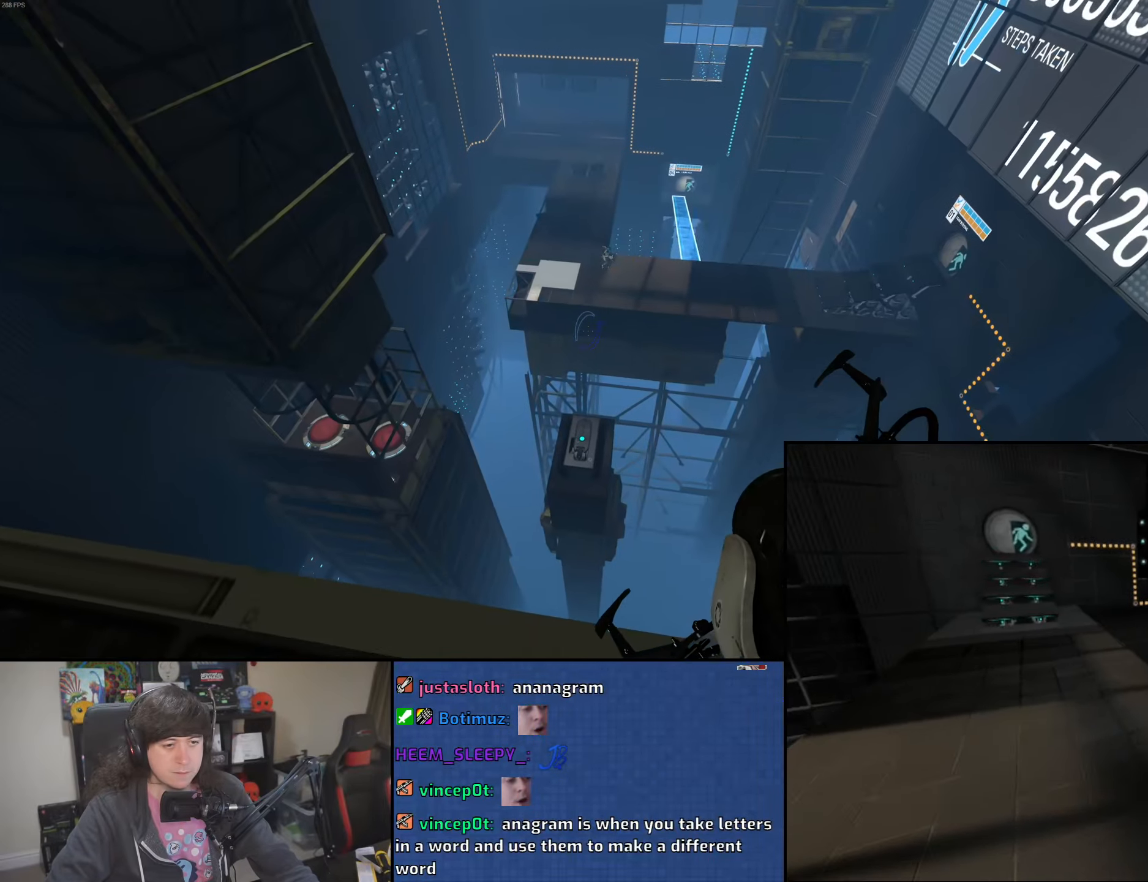
{"keys": [], "mouse": [], "events": []}
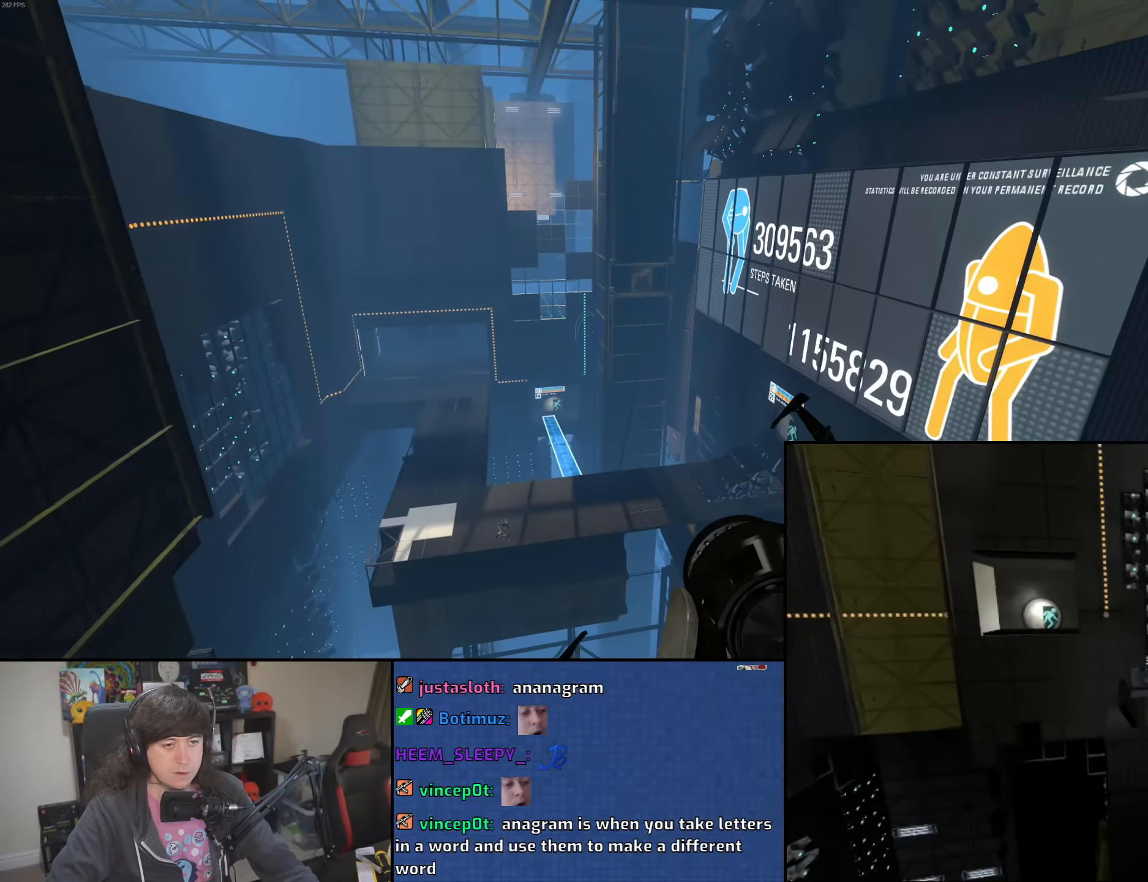
{"keys": [], "mouse": [], "events": []}
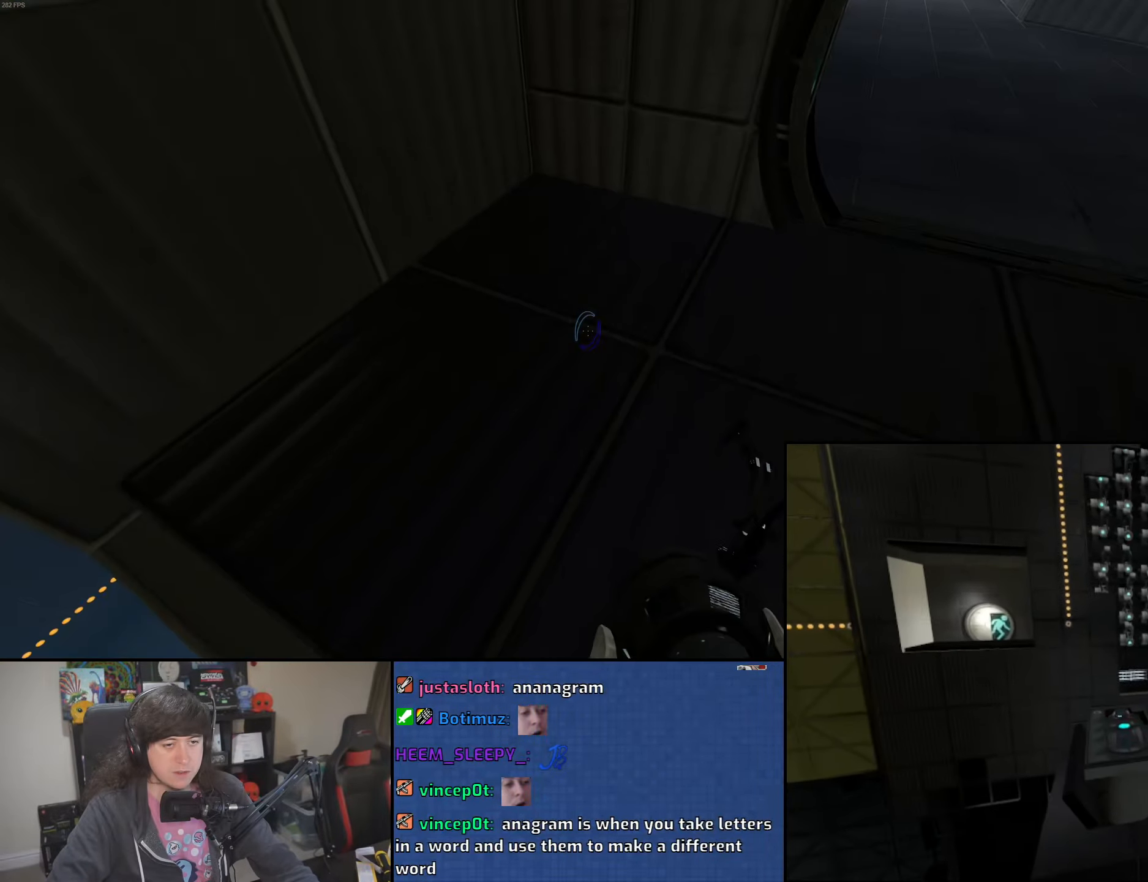
{"keys": [], "mouse": [], "events": [[166, "mouse_wheel", "down"], [366, "mouse_wheel", "up"]]}
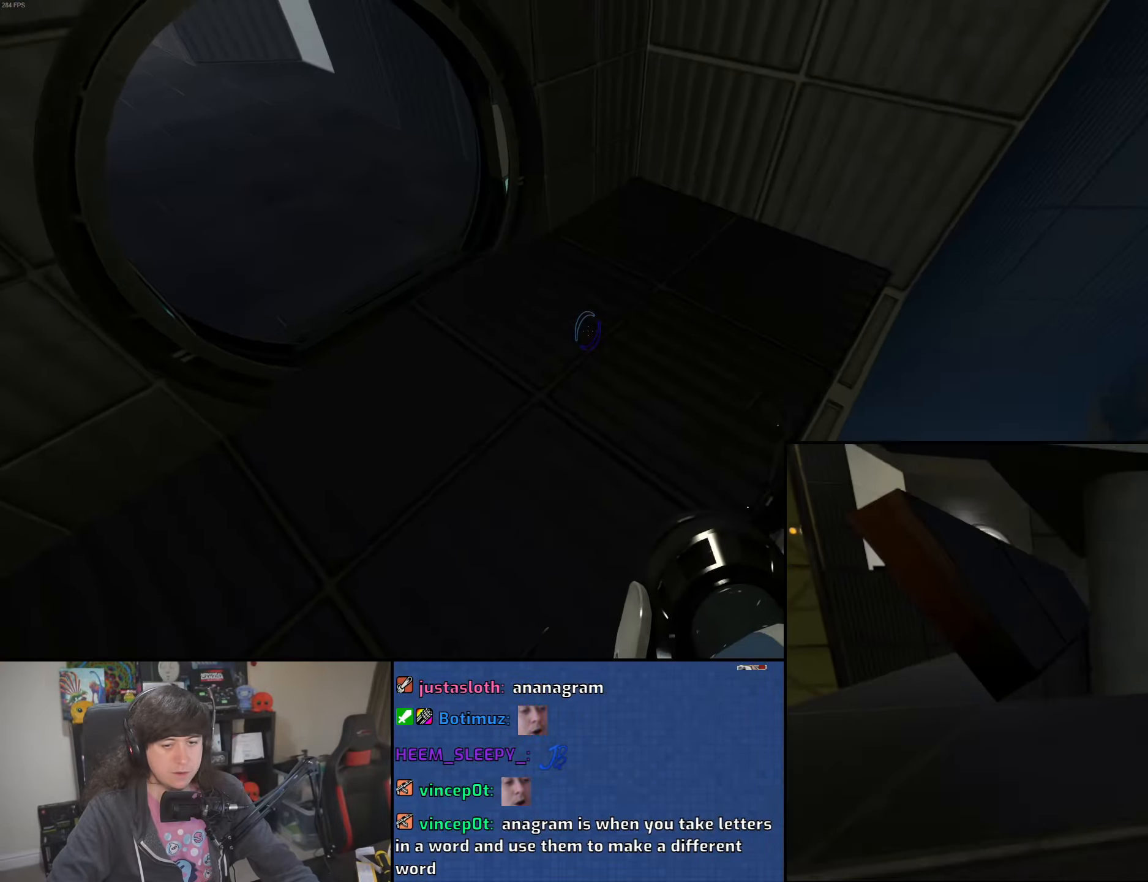
{"keys": [], "mouse": [], "events": []}
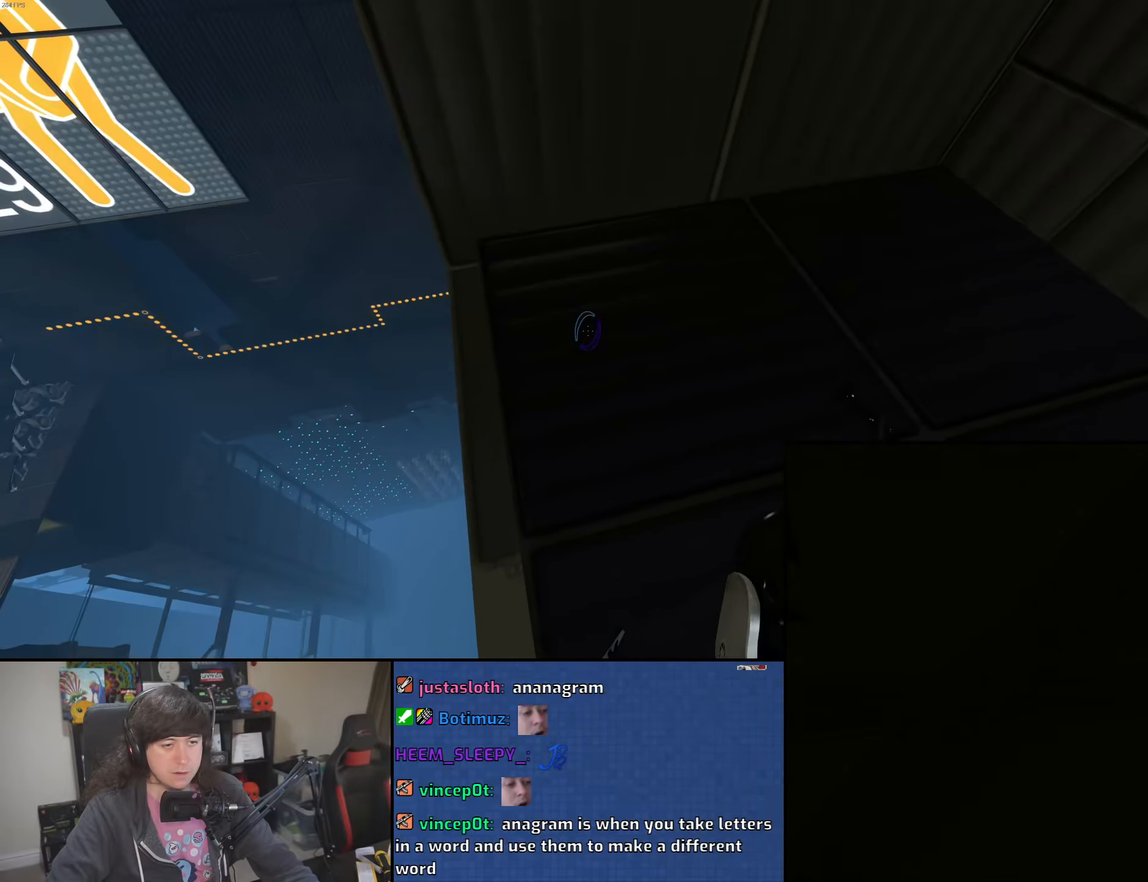
{"keys": ["q"], "mouse": [], "events": [[83, "mouse_wheel", "down"], [300, "mouse_wheel", "up"], [433, "q", "down"]]}
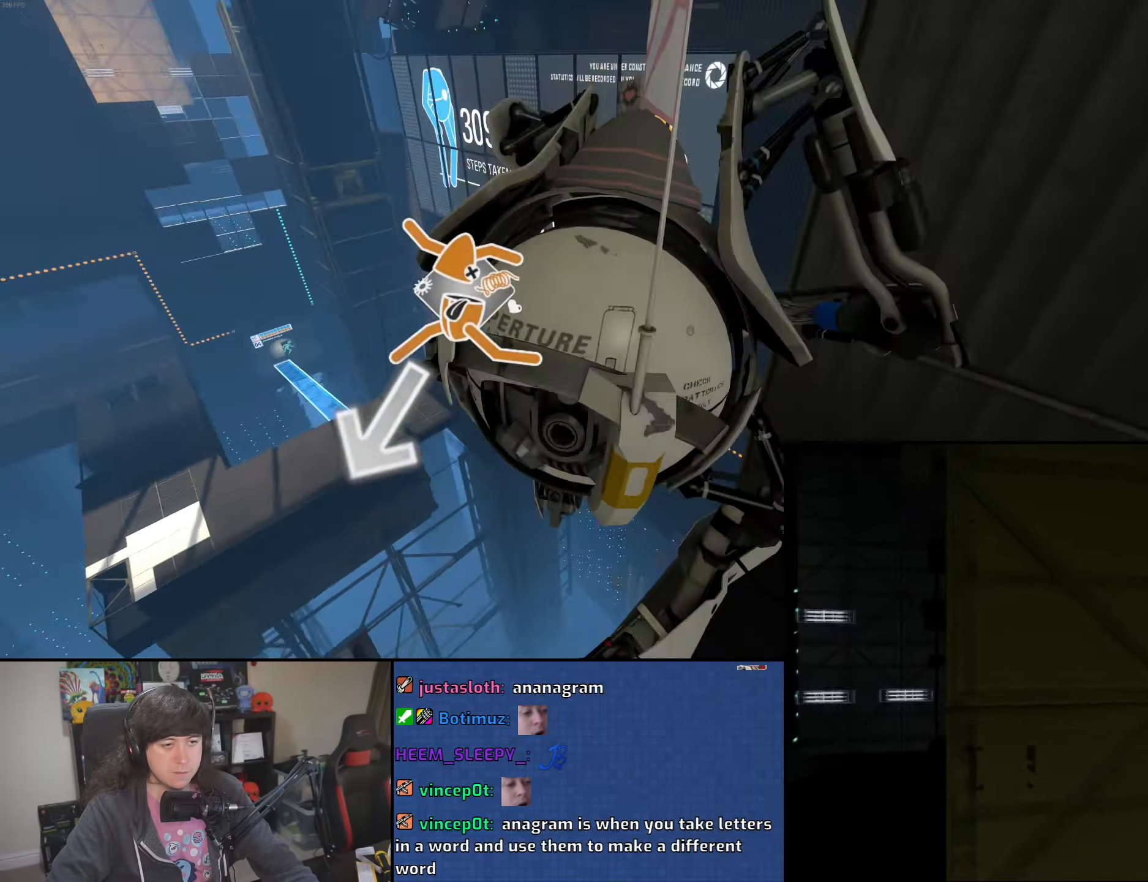
{"keys": [], "mouse": [], "events": [[33, "q", "up"]]}
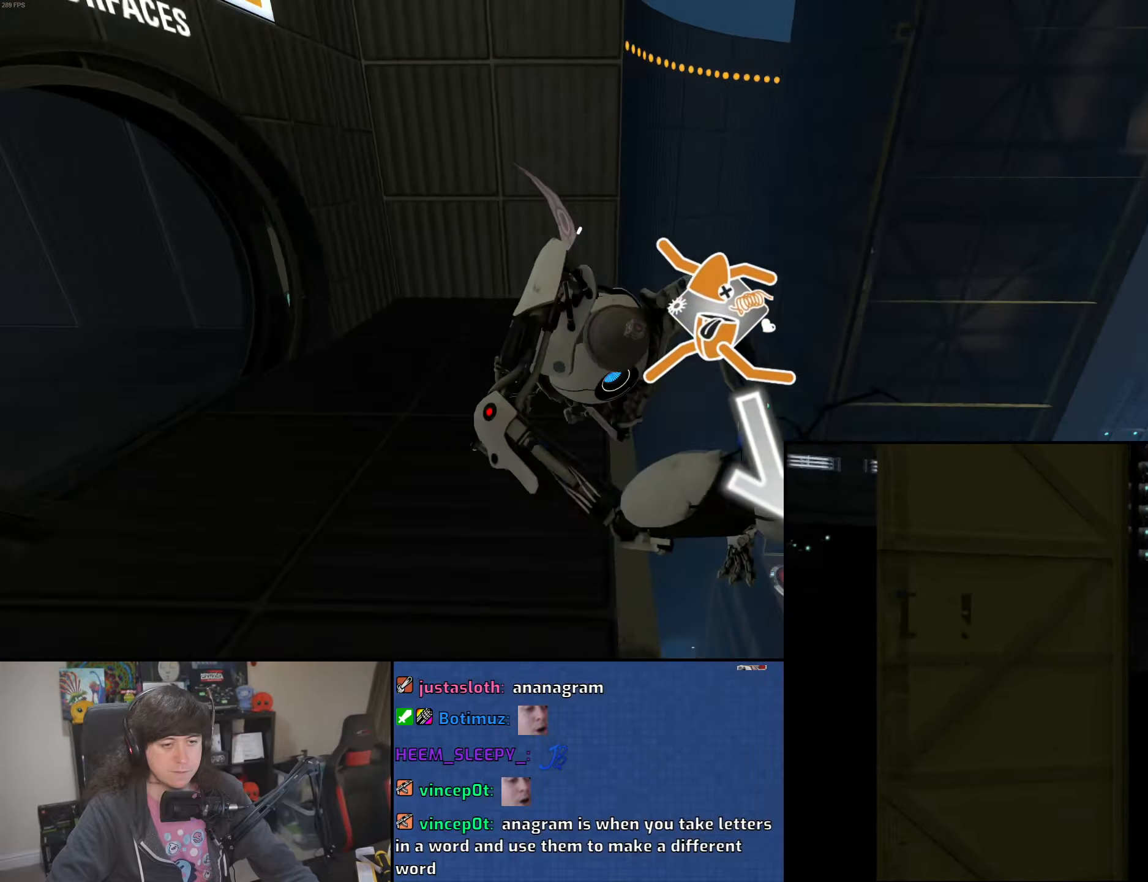
{"keys": [], "mouse": [], "events": []}
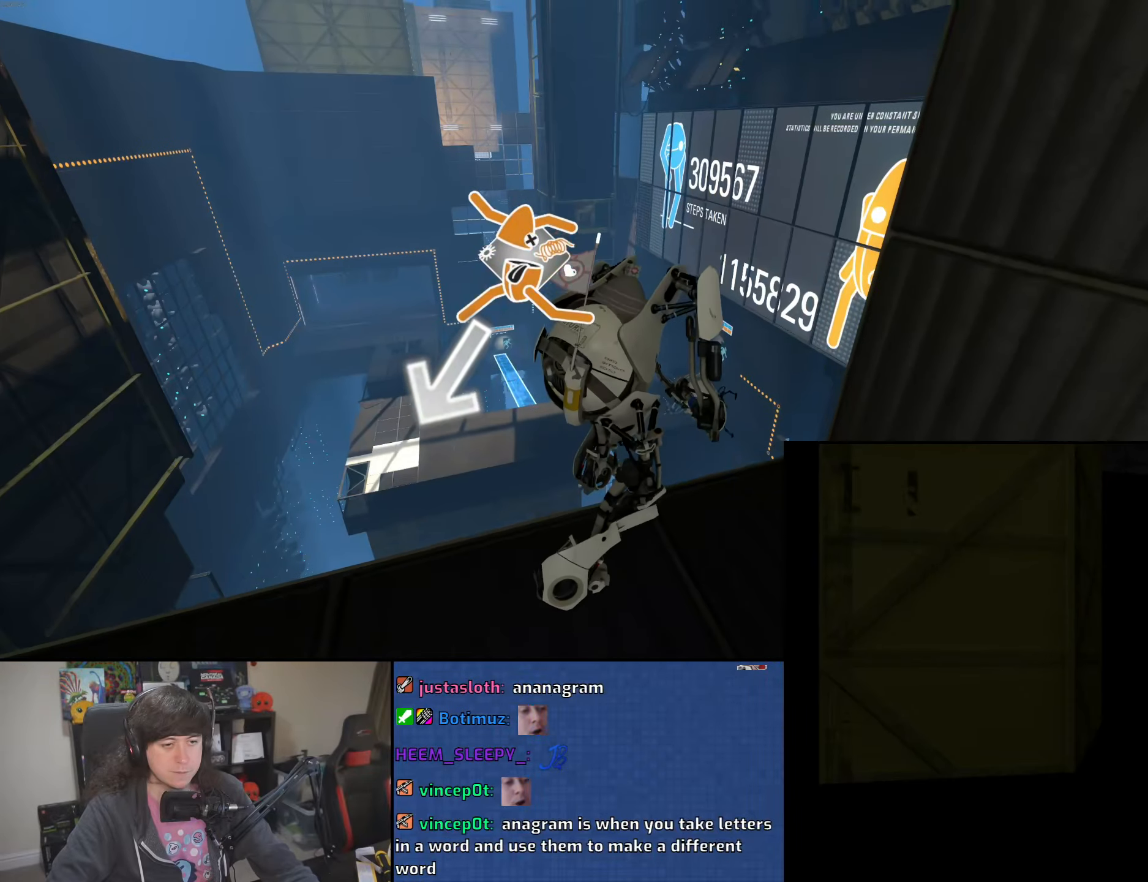
{"keys": [], "mouse": [], "events": []}
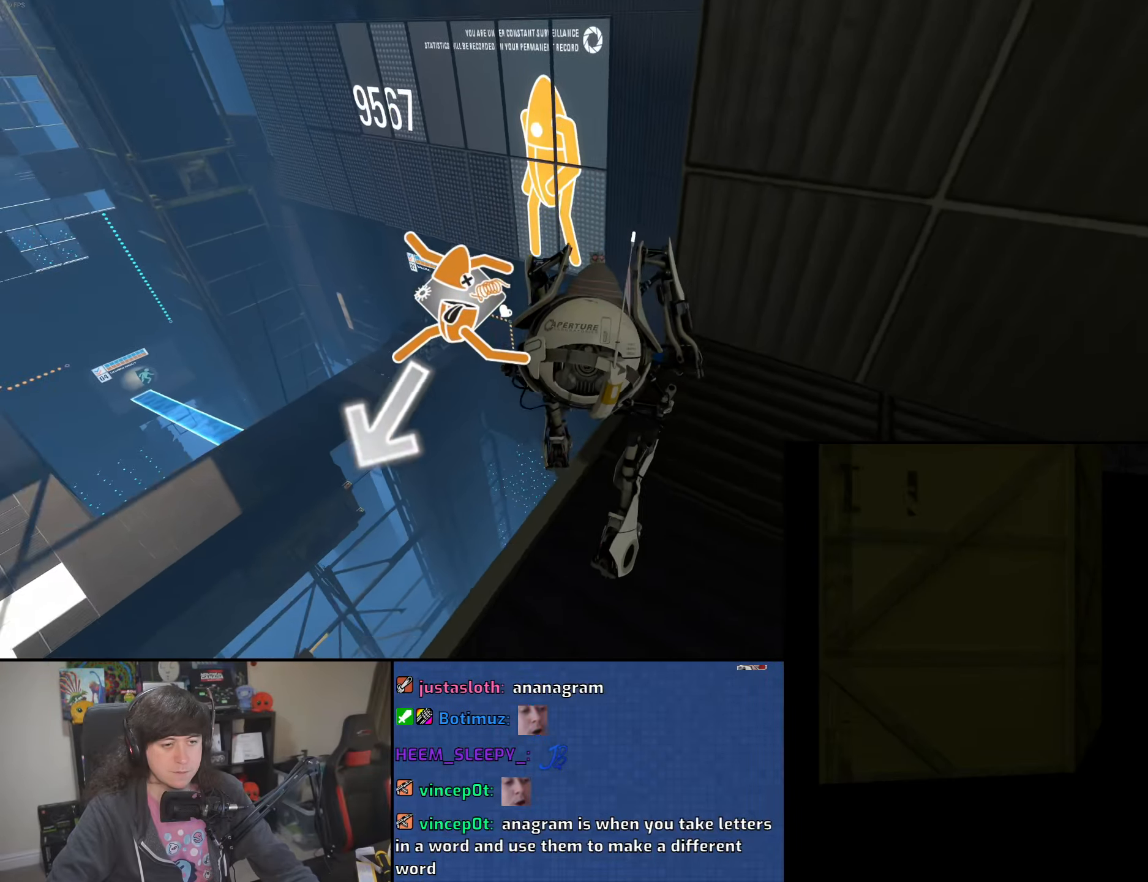
{"keys": [], "mouse": [], "events": []}
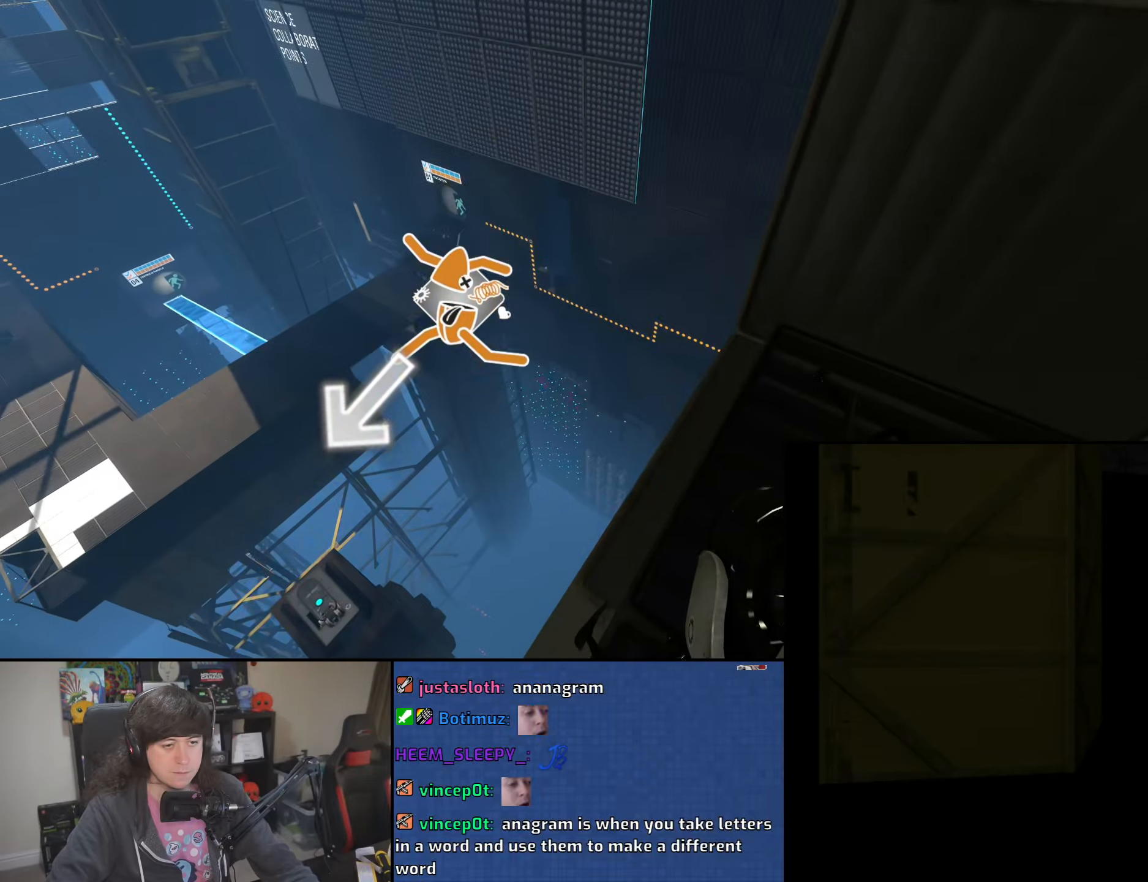
{"keys": [], "mouse": [], "events": []}
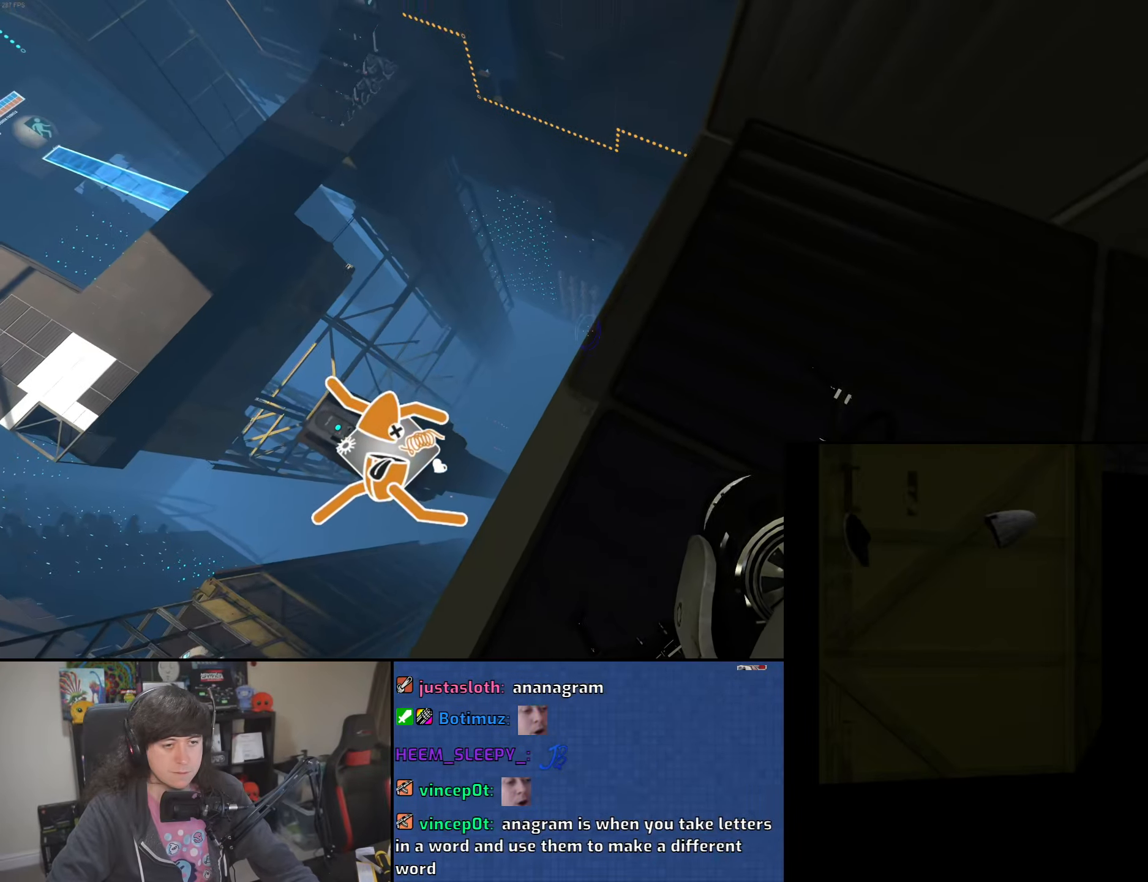
{"keys": [], "mouse": [], "events": [[150, "s", "down"], [233, "s", "up"]]}
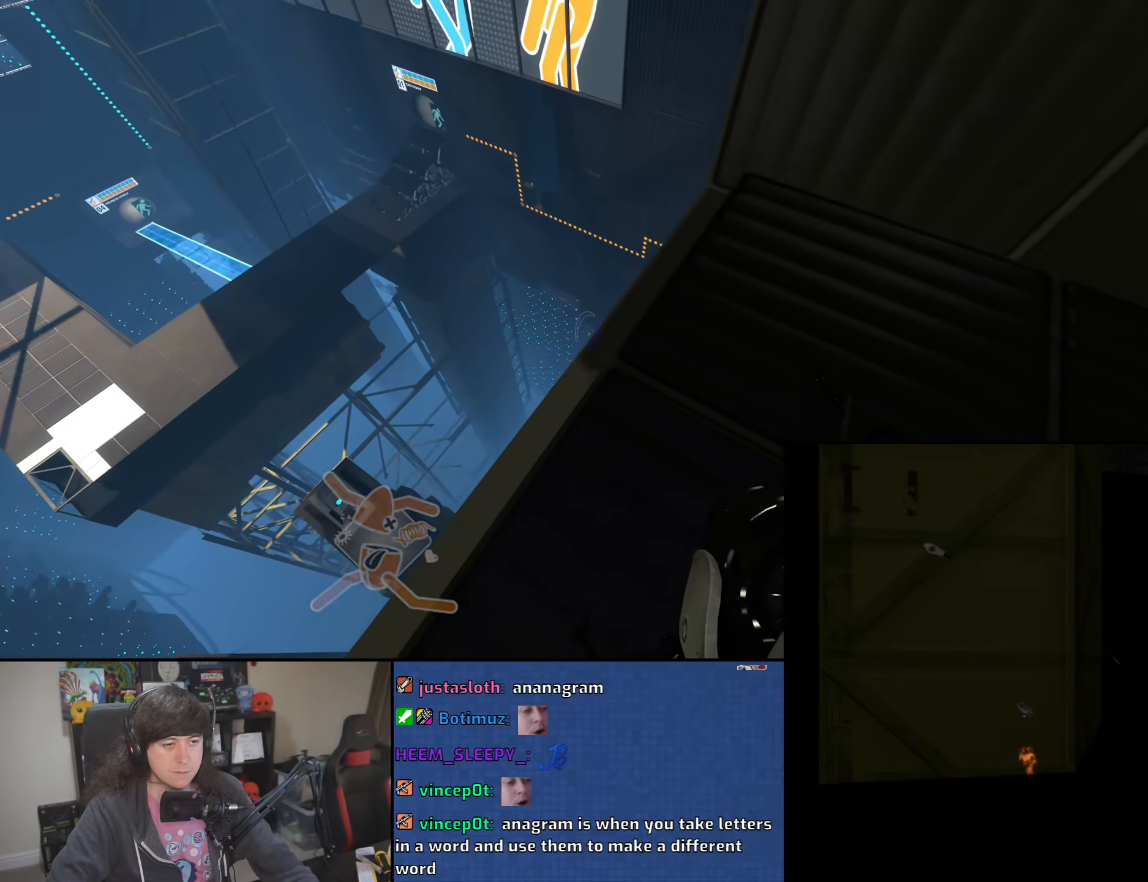
{"keys": [], "mouse": [], "events": [[450, "s", "down"], [500, "s", "up"]]}
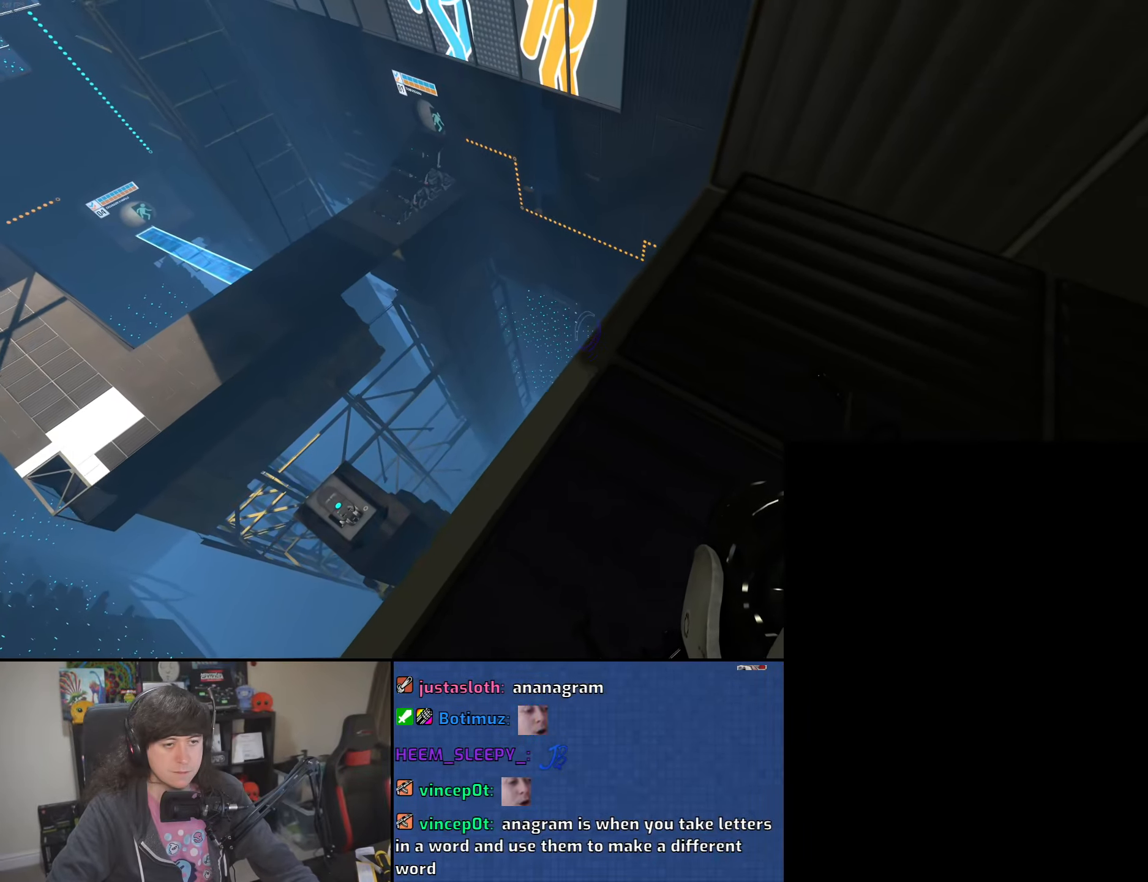
{"keys": ["s"], "mouse": [], "events": [[166, "w", "down"], [300, "w", "up"], [416, "s", "down"]]}
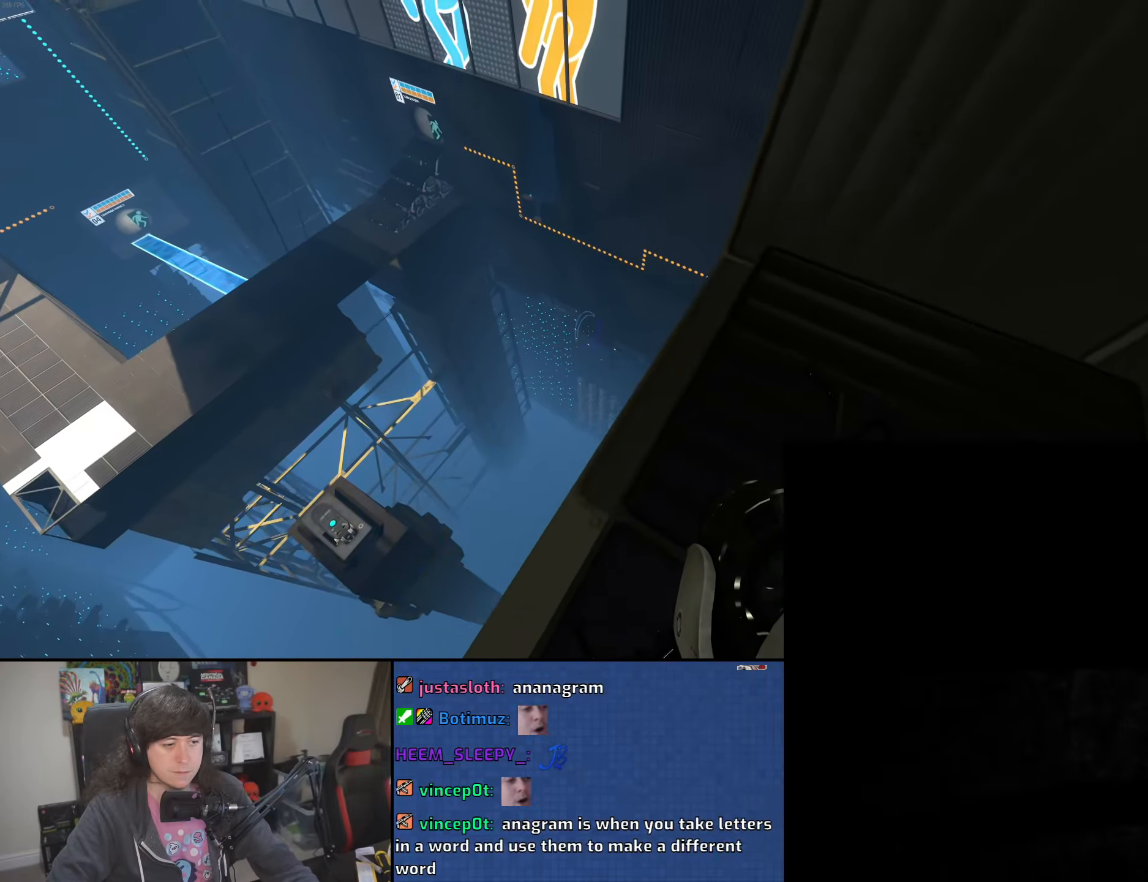
{"keys": [], "mouse": [], "events": [[166, "s", "up"], [283, "w", "down"], [500, "w", "up"]]}
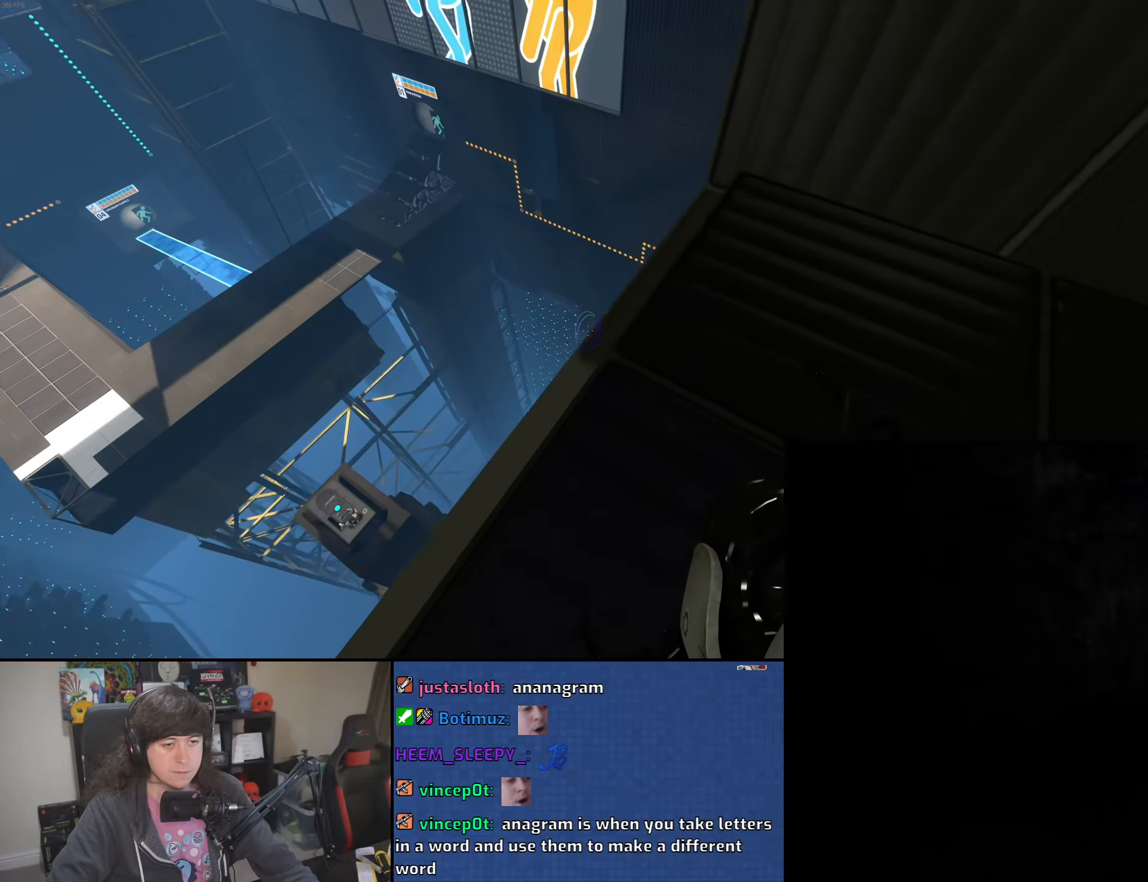
{"keys": ["w"], "mouse": [], "events": [[116, "s", "down"], [416, "s", "up"], [433, "w", "down"]]}
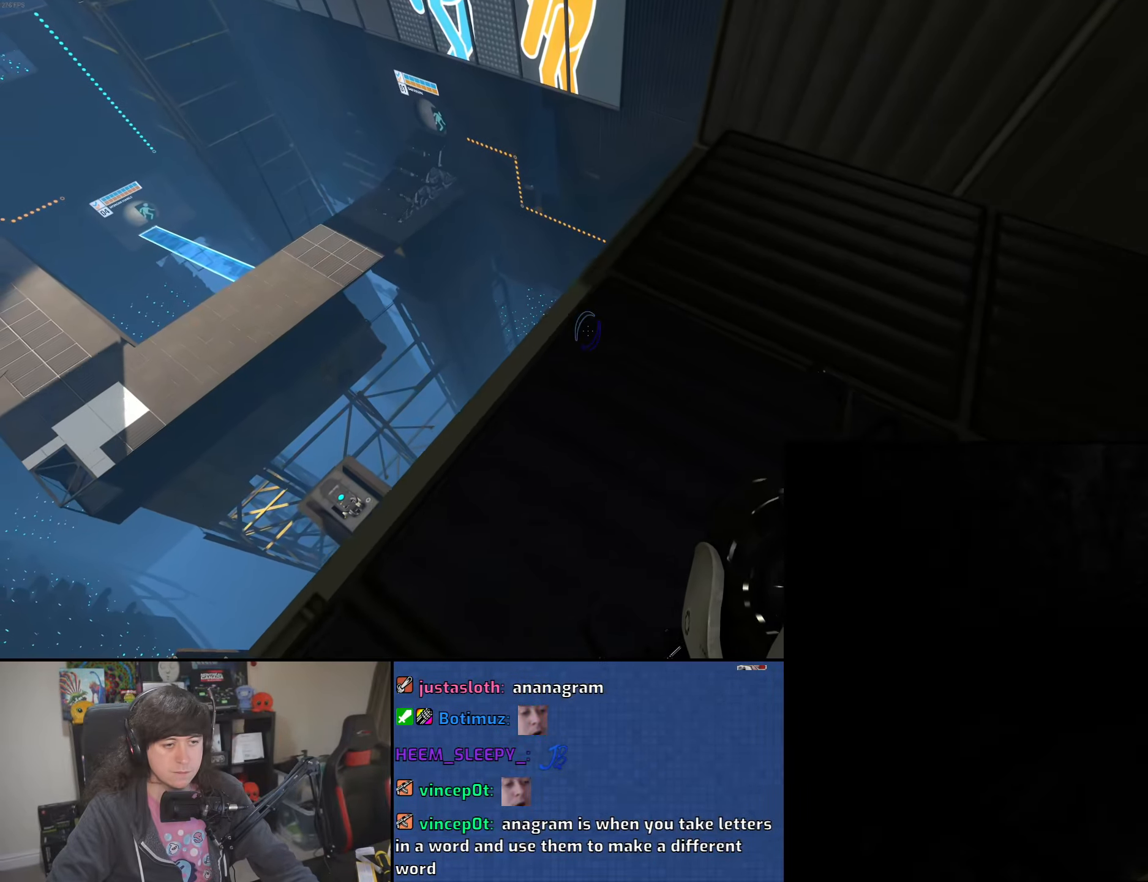
{"keys": ["s"], "mouse": [], "events": [[233, "w", "up"], [266, "s", "down"]]}
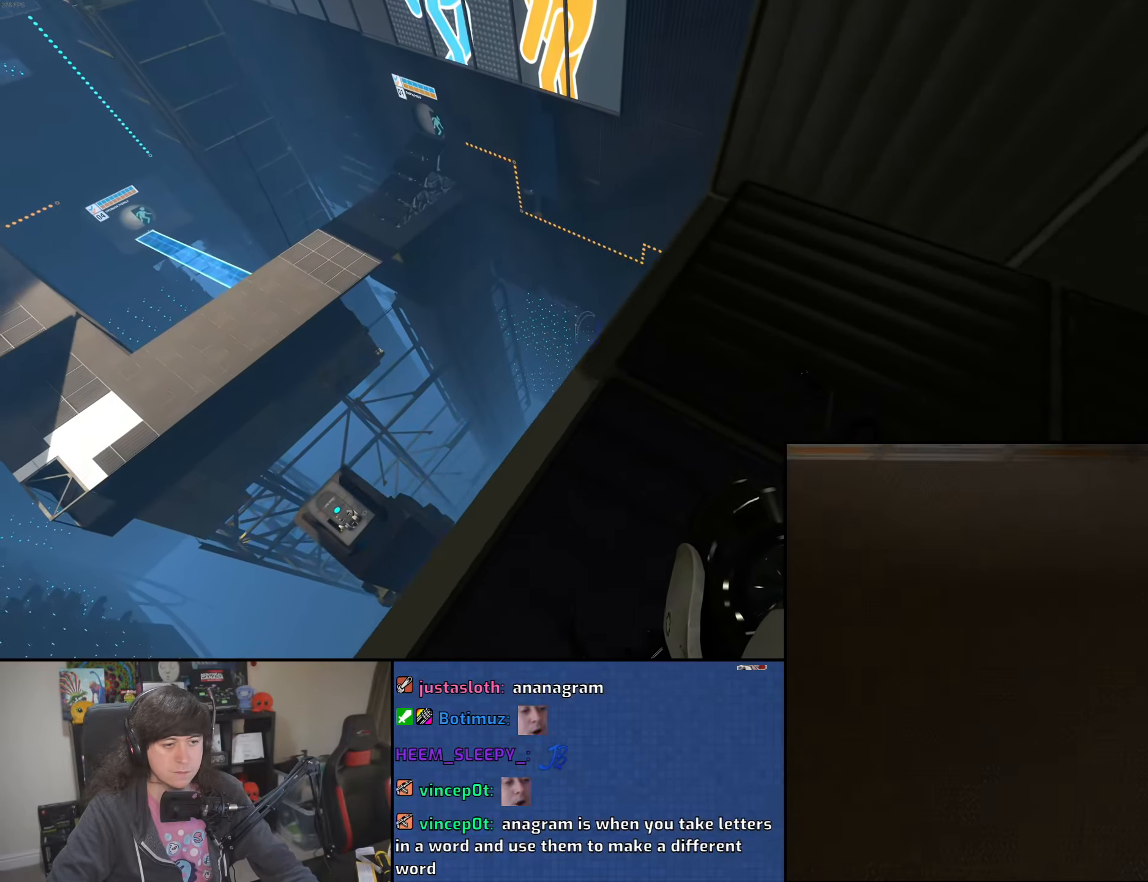
{"keys": [], "mouse": [], "events": [[133, "s", "up"], [150, "w", "down"], [500, "w", "up"]]}
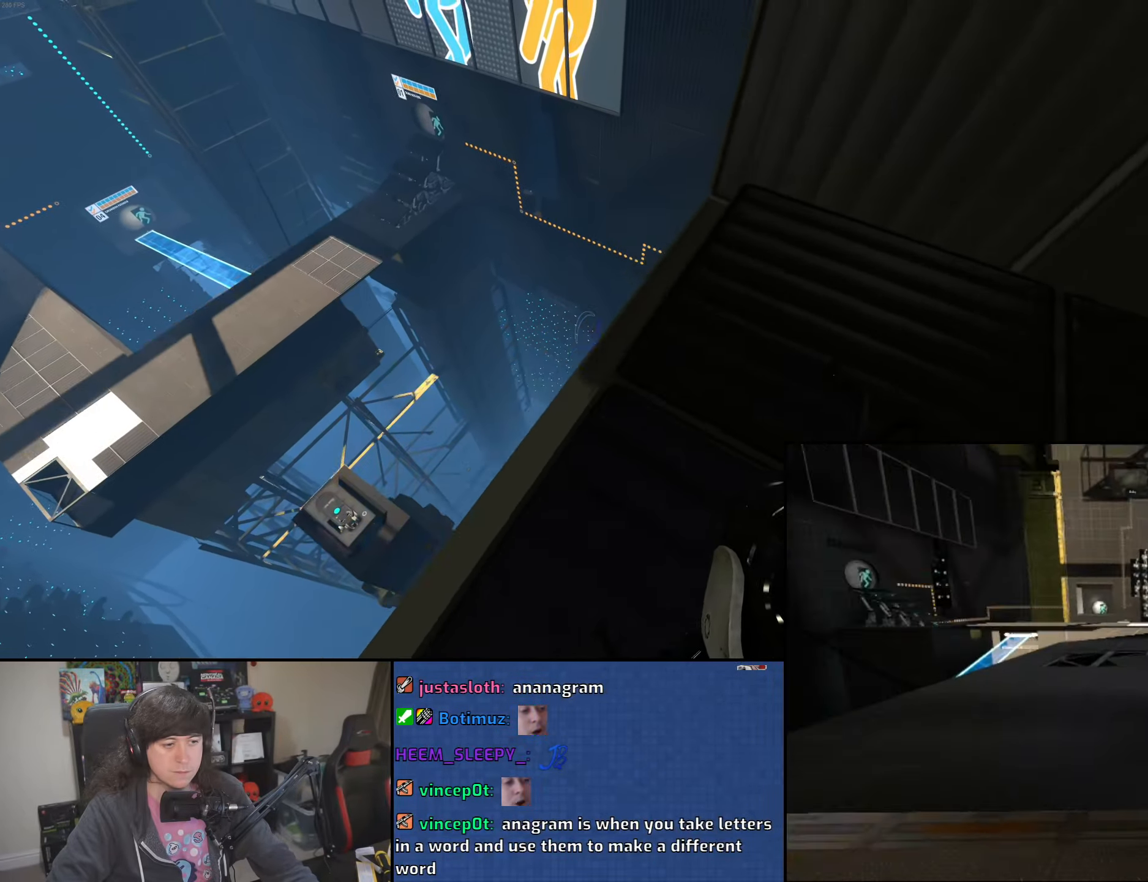
{"keys": ["w"], "mouse": [], "events": [[16, "s", "down"], [366, "s", "up"], [400, "w", "down"]]}
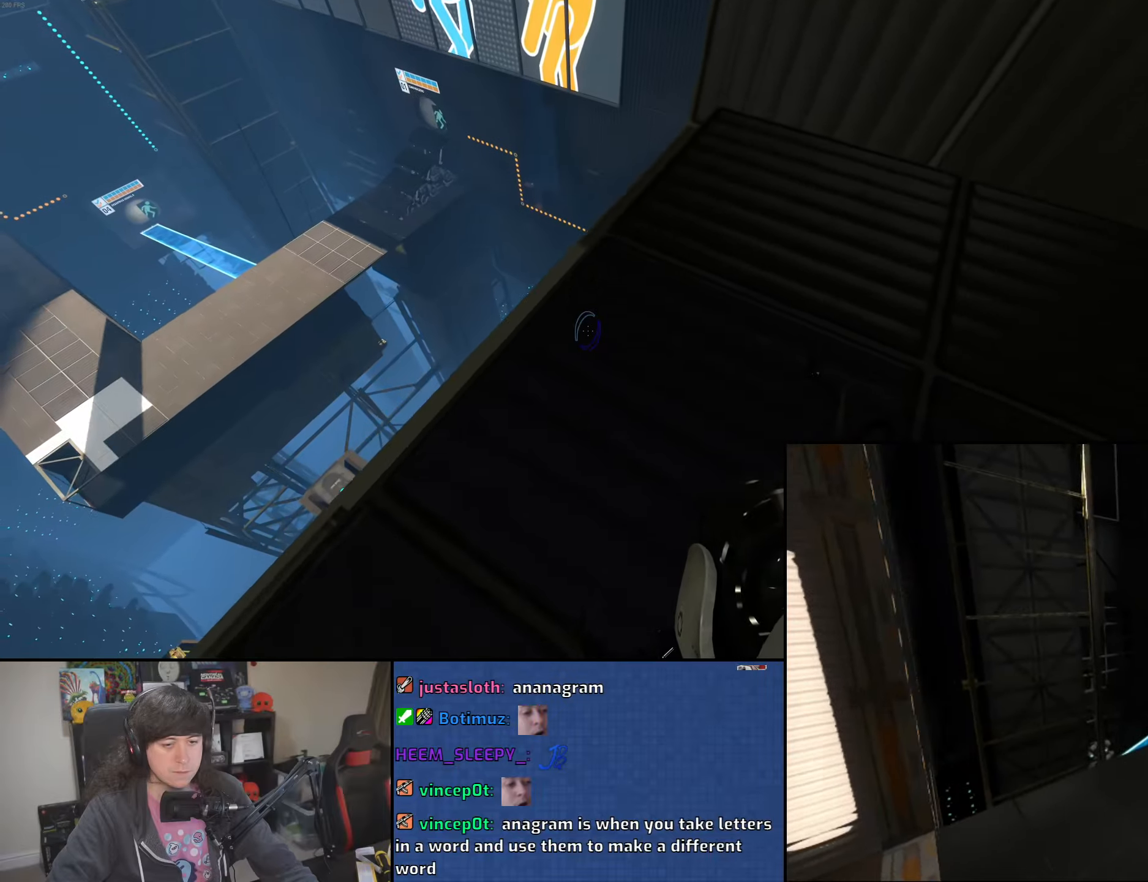
{"keys": ["s"], "mouse": [], "events": [[316, "s", "down"], [316, "w", "up"]]}
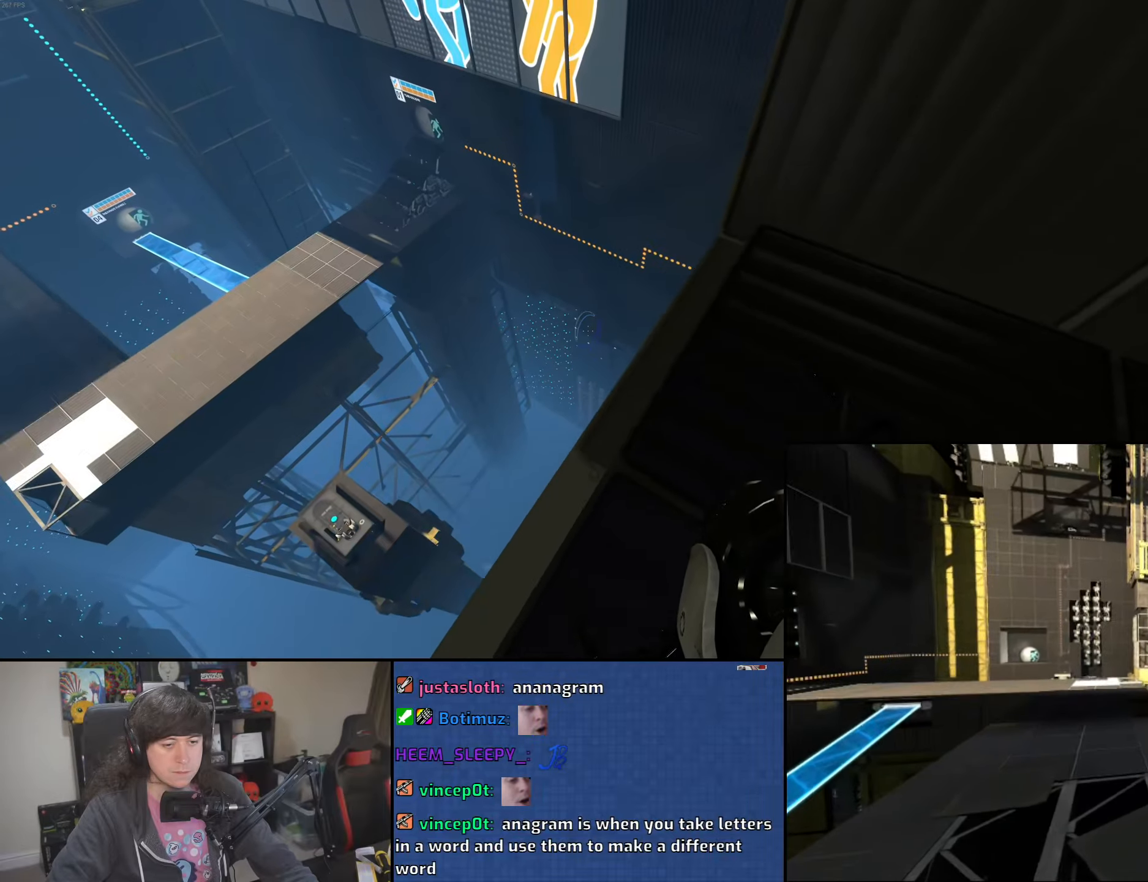
{"keys": ["w"], "mouse": [], "events": [[216, "w", "down"], [233, "s", "up"]]}
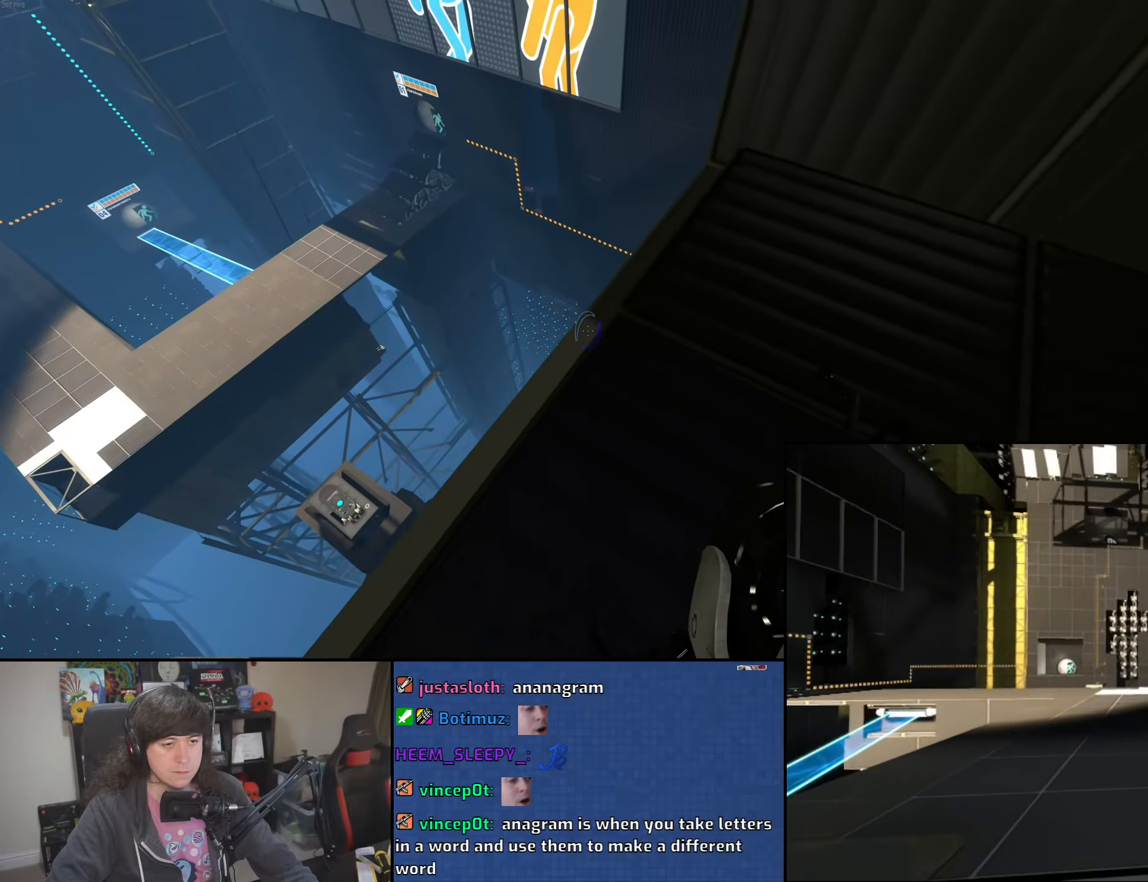
{"keys": ["s"], "mouse": [], "events": [[166, "s", "down"], [166, "w", "up"]]}